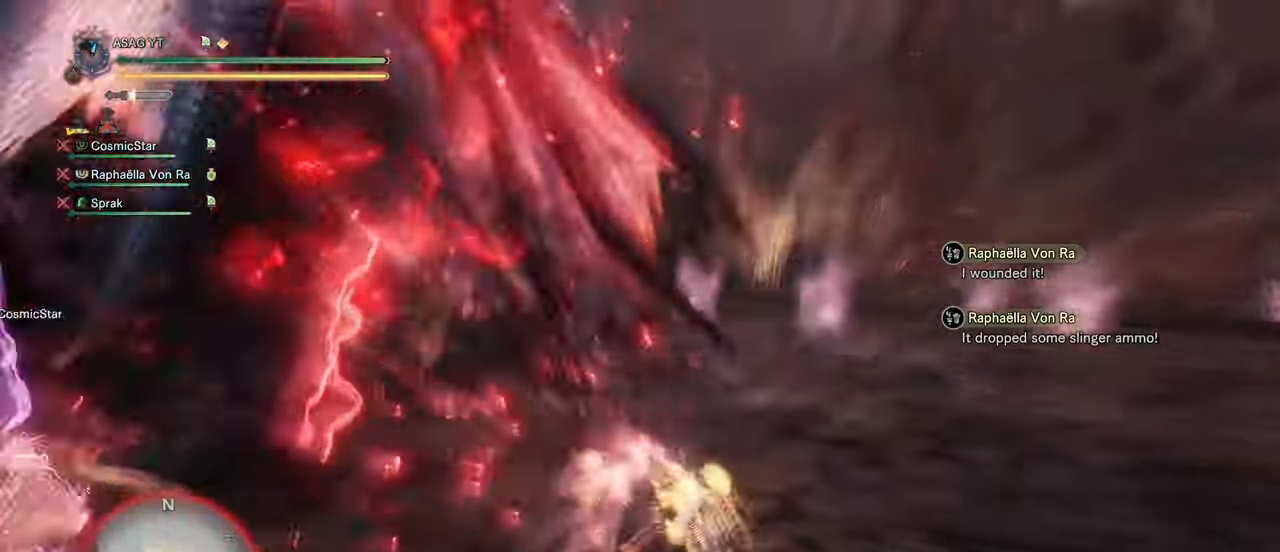
Gameplay with keyboard and mouse; each line is a JSON object with the keys and mouse buttons held at the frame after it. "events" lists presses ("down") and releases ("up") of "1", "2", "3", "4", "5", "a", "alt", "c", "caps_lock", "ctrl", "d", "e", "f", "g", "q", "r", "s", "shift", "space", "t", "tab", "v", "w", "x", "z", "mouse_left", "mouse_wheel" and "mouse_right" between this image and that frame as [ms after this image, input, new state], when the widget could be followed in between. "mouse_left", "mouse_wheel", "mouse_right" = the "left", "wheel", "right" buttons of the "mouse" list. No other keys are recorded. "wheel" means that the mouse wheel is clicked or scrolled. Not read: mouse_move.
{"keys": [], "mouse": [], "events": [[150, "w", "up"]]}
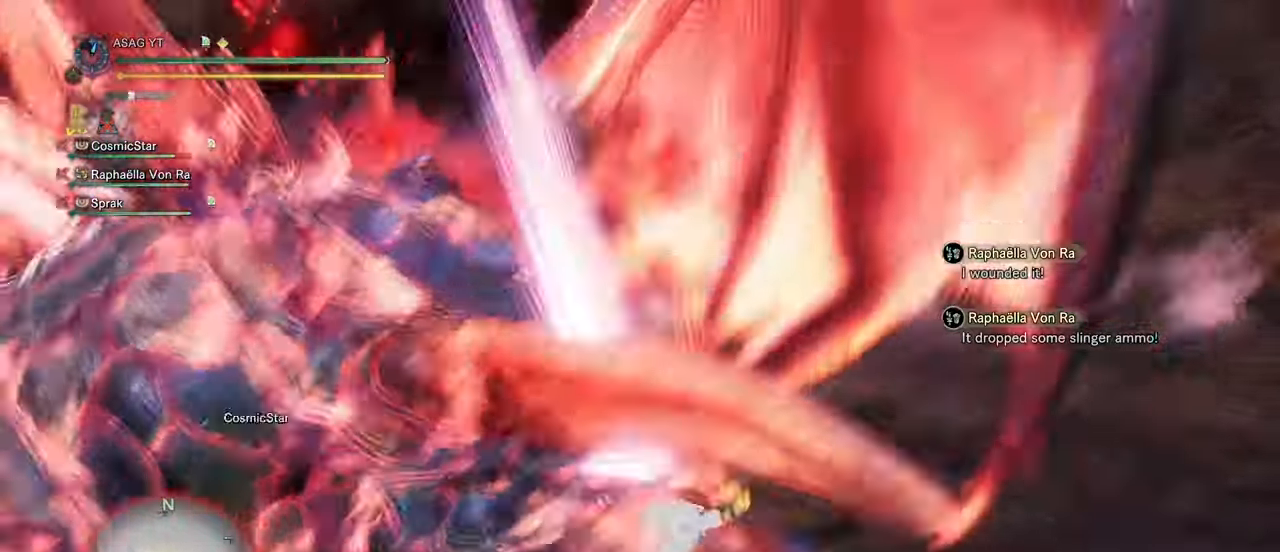
{"keys": [], "mouse": [], "events": [[17, "a", "down"], [117, "space", "down"], [217, "space", "up"], [400, "a", "up"]]}
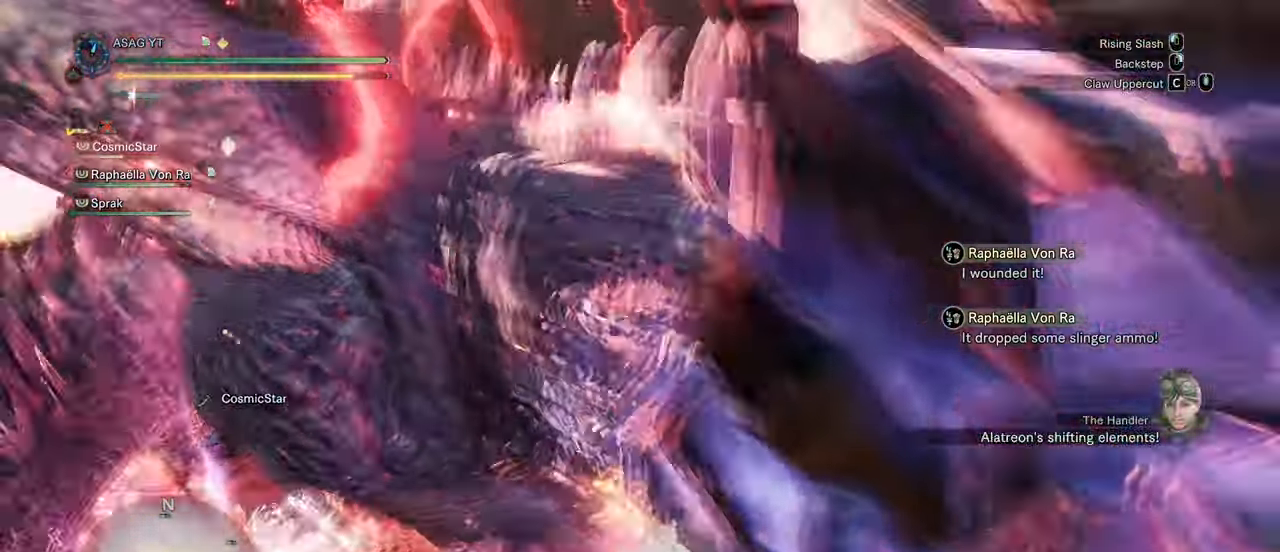
{"keys": [], "mouse": [], "events": [[417, "d", "down"], [500, "d", "up"]]}
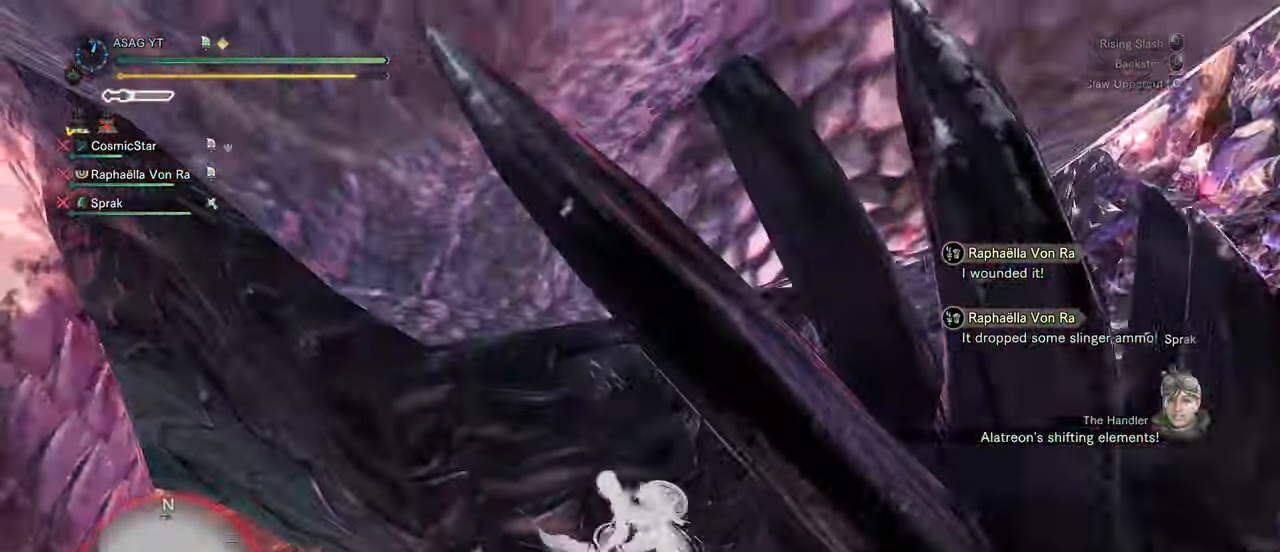
{"keys": ["w"], "mouse": [], "events": [[50, "w", "down"], [250, "mouse_left", "down"], [333, "mouse_left", "up"], [433, "mouse_left", "down"], [467, "mouse_left", "up"]]}
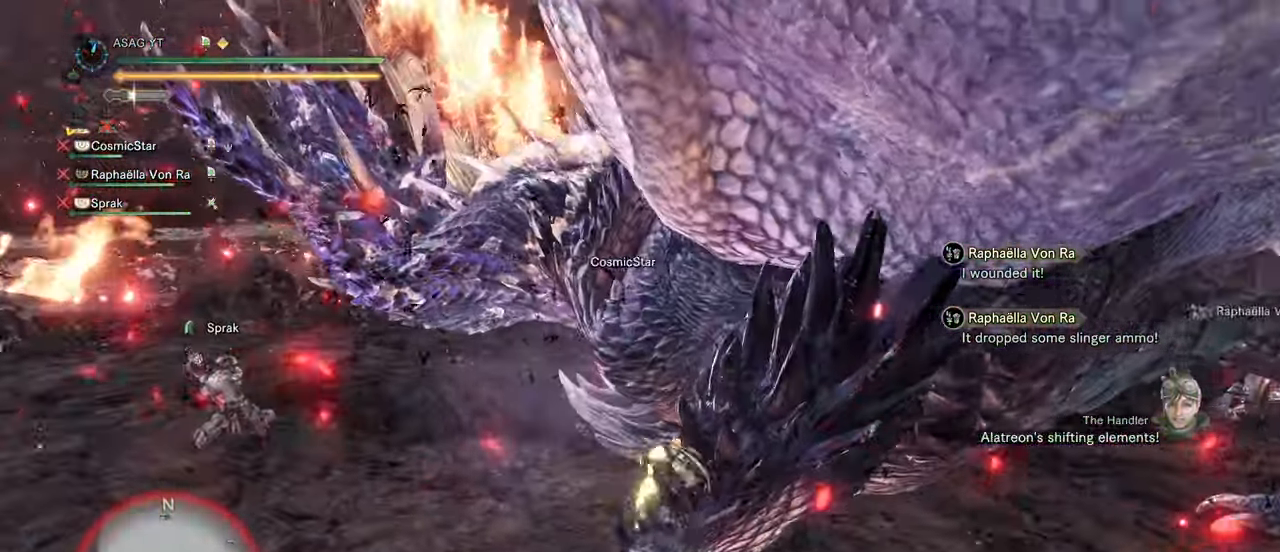
{"keys": [], "mouse": ["right"]}
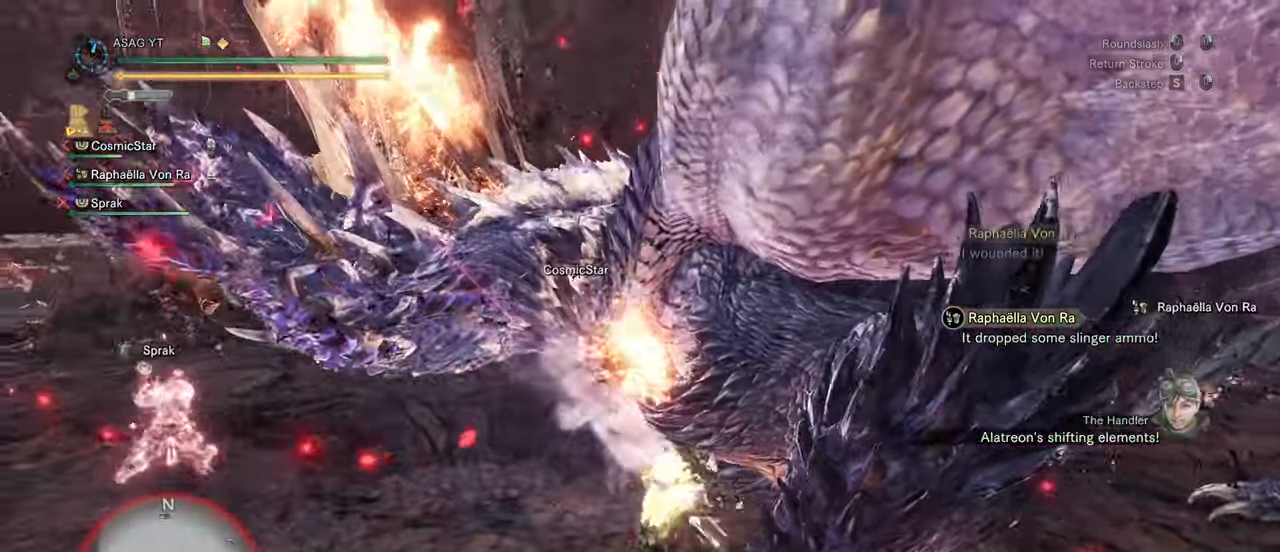
{"keys": [], "mouse": ["right"], "events": [[83, "mouse_right", "up"], [100, "mouse_right", "down"], [233, "mouse_right", "up"], [283, "mouse_right", "down"], [367, "mouse_right", "up"], [400, "mouse_right", "down"]]}
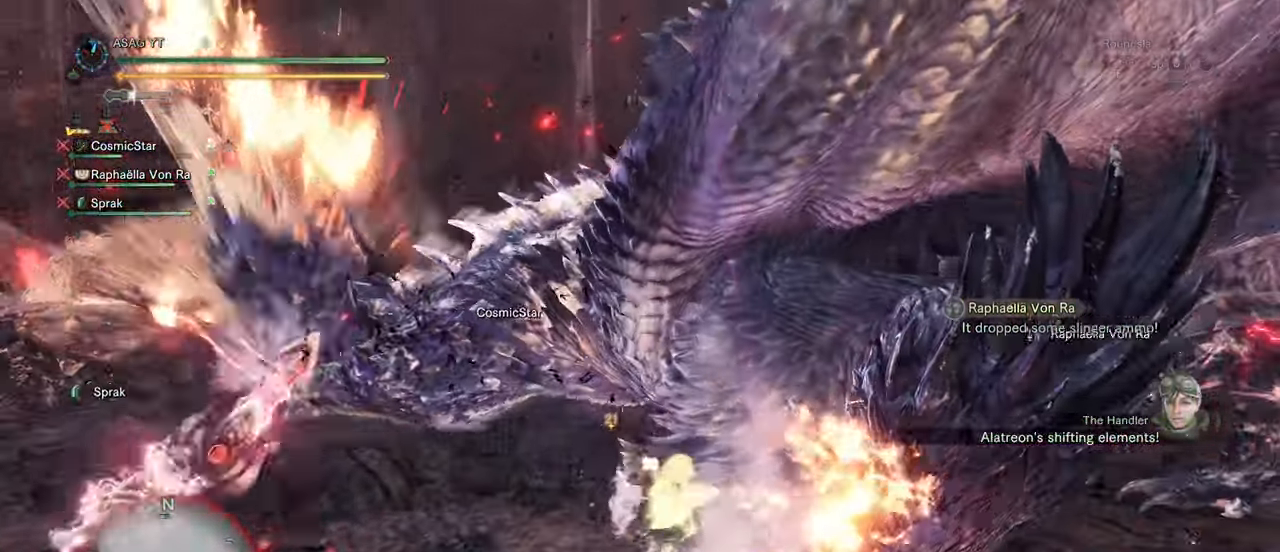
{"keys": ["w"], "mouse": [], "events": [[17, "mouse_right", "up"], [67, "mouse_right", "down"], [150, "mouse_right", "up"], [233, "mouse_right", "down"], [317, "mouse_right", "up"], [383, "mouse_left", "down"], [383, "w", "down"], [417, "mouse_left", "up"]]}
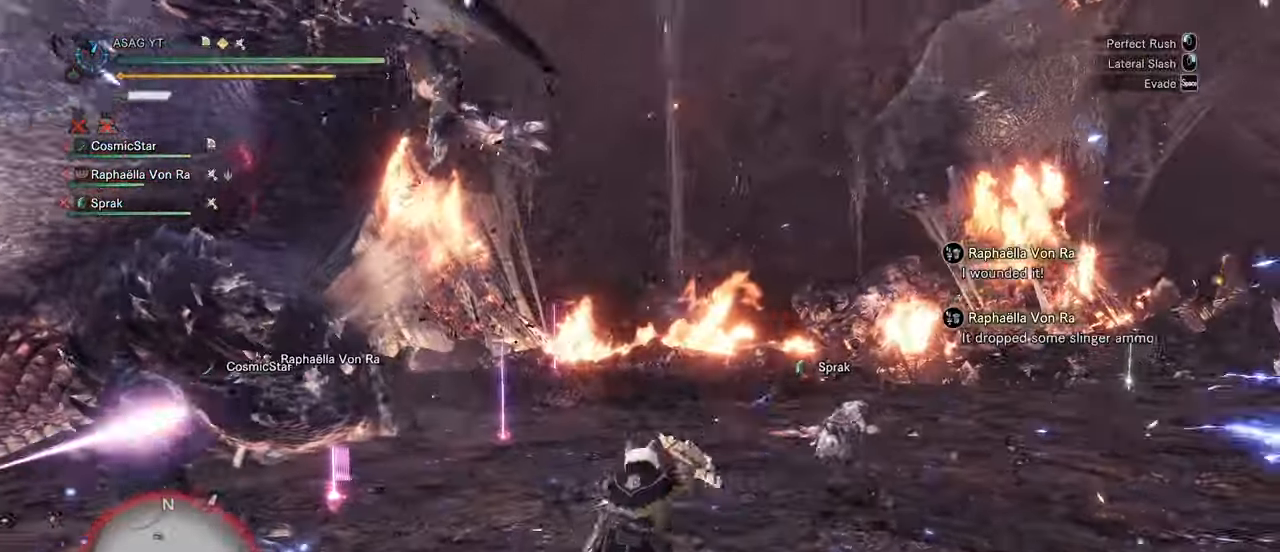
{"keys": ["w"], "mouse": [], "events": []}
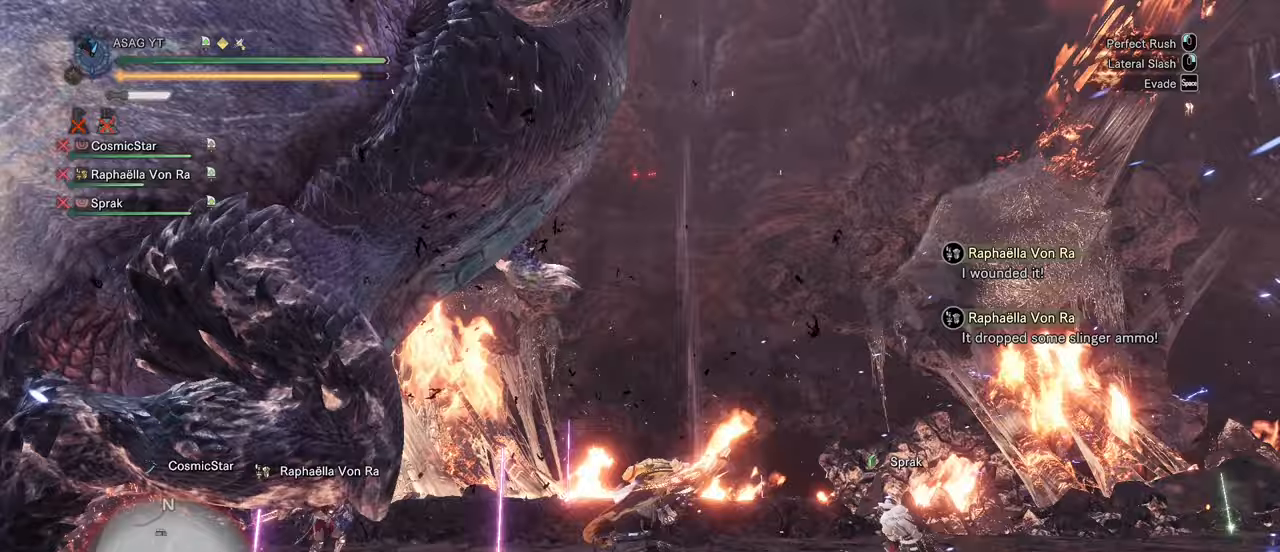
{"keys": ["w"], "mouse": [], "events": []}
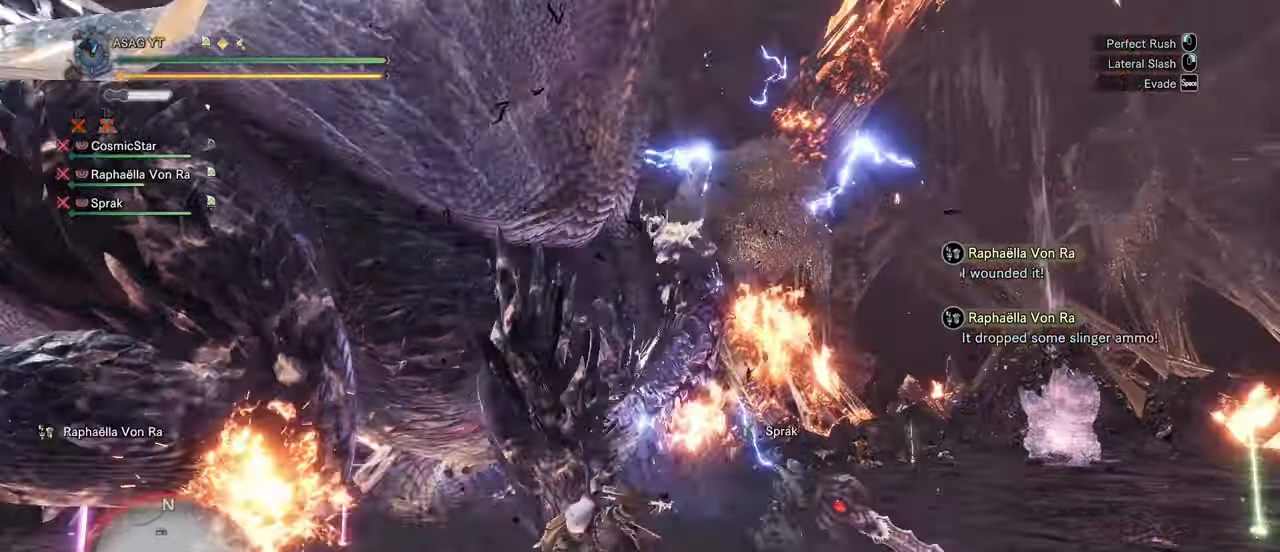
{"keys": ["w"], "mouse": [], "events": [[217, "mouse_left", "down"], [367, "mouse_left", "up"]]}
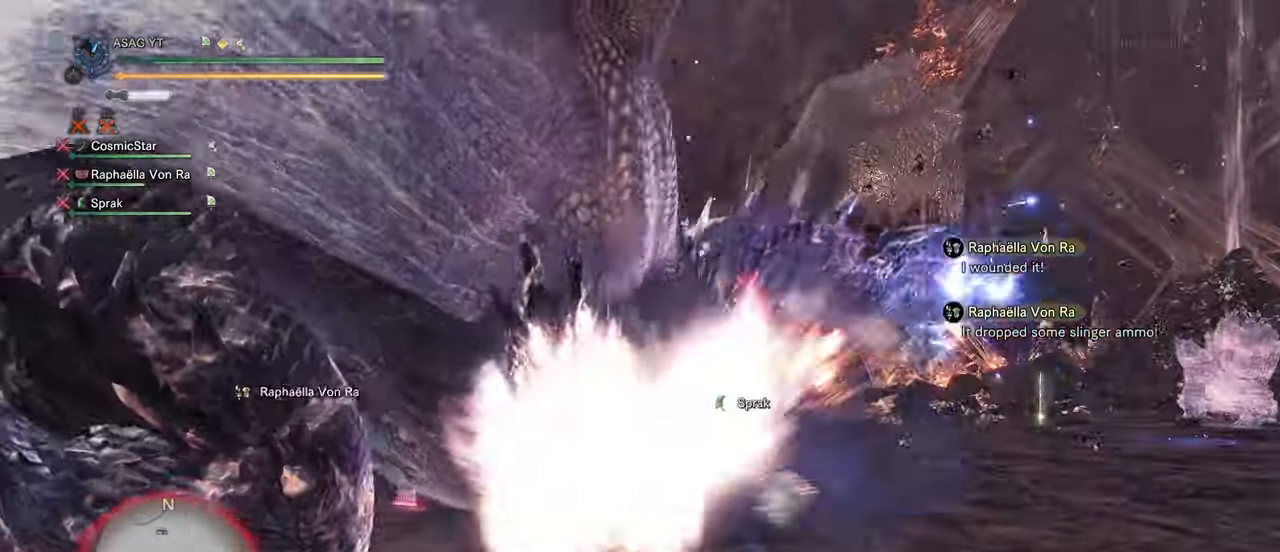
{"keys": ["w"], "mouse": [], "events": []}
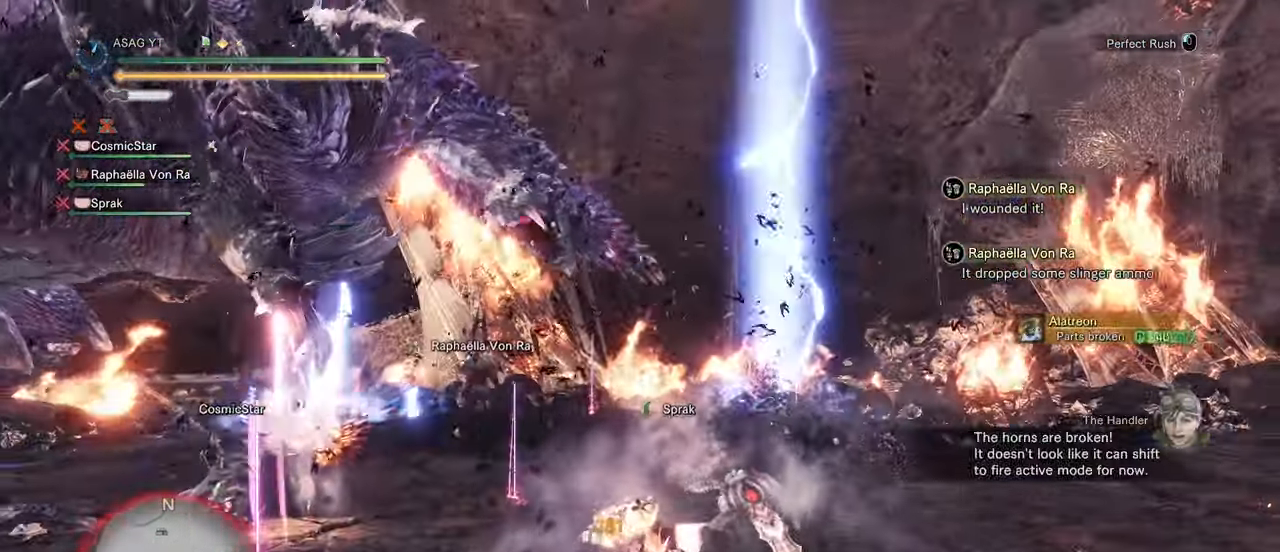
{"keys": ["w"], "mouse": [], "events": []}
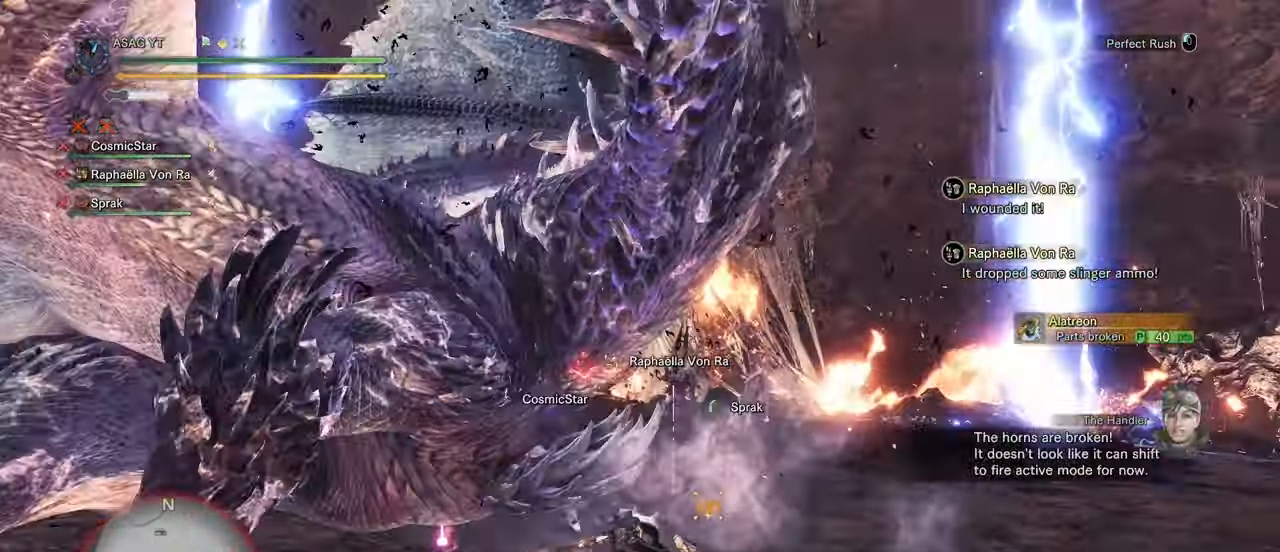
{"keys": ["w"], "mouse": [], "events": [[317, "mouse_left", "down"], [467, "mouse_left", "up"]]}
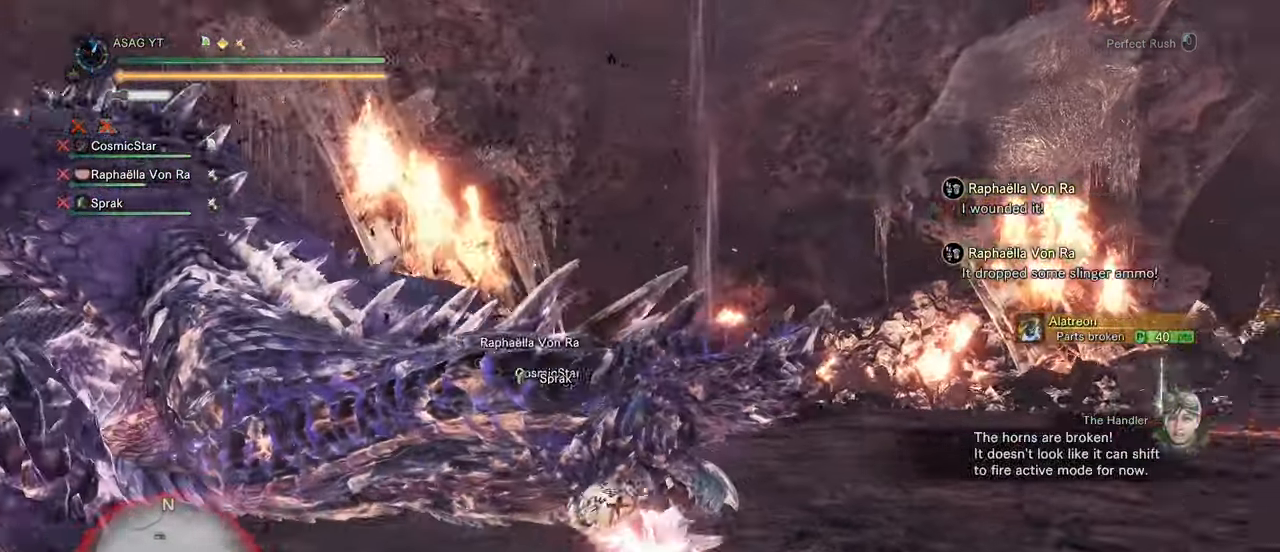
{"keys": ["w"], "mouse": [], "events": [[283, "a", "down"], [383, "a", "up"]]}
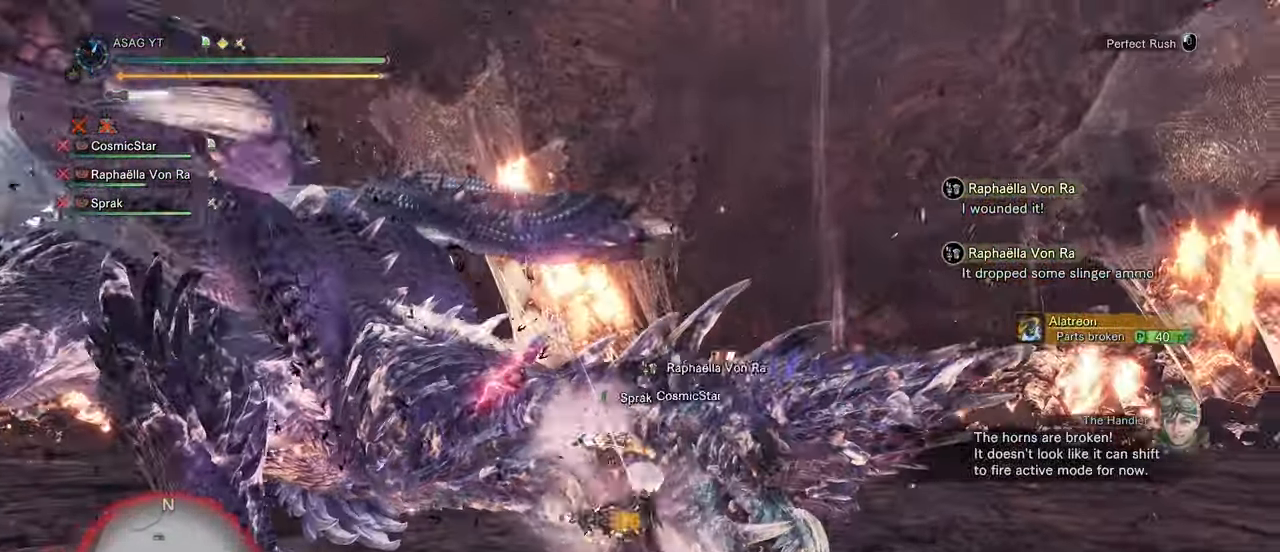
{"keys": ["w"], "mouse": [], "events": [[150, "mouse_left", "down"], [283, "mouse_left", "up"]]}
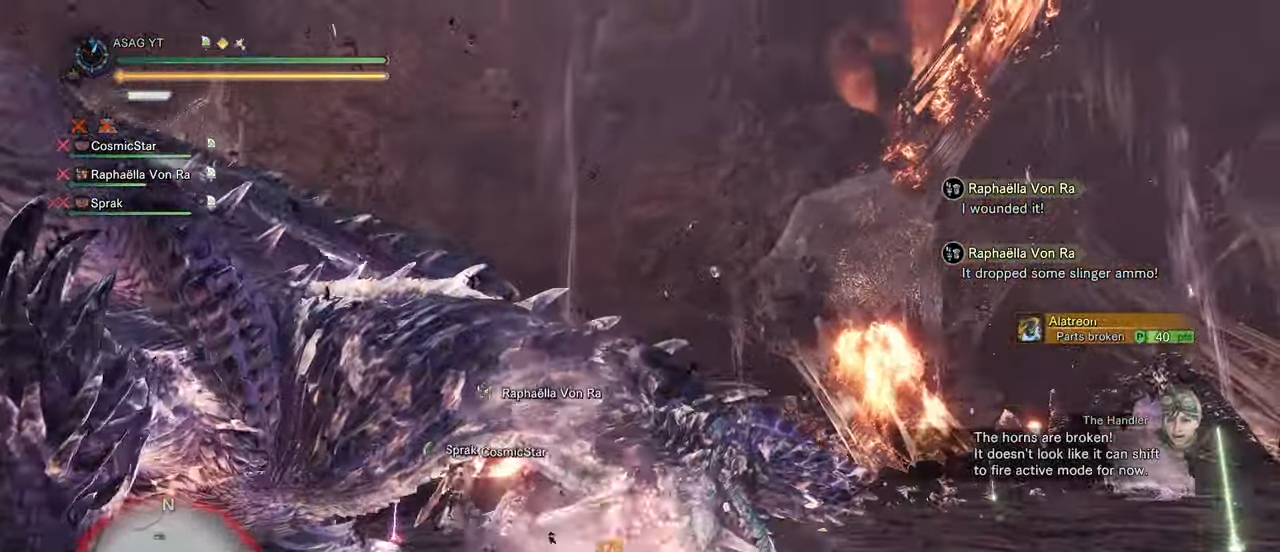
{"keys": [], "mouse": [], "events": [[317, "w", "up"]]}
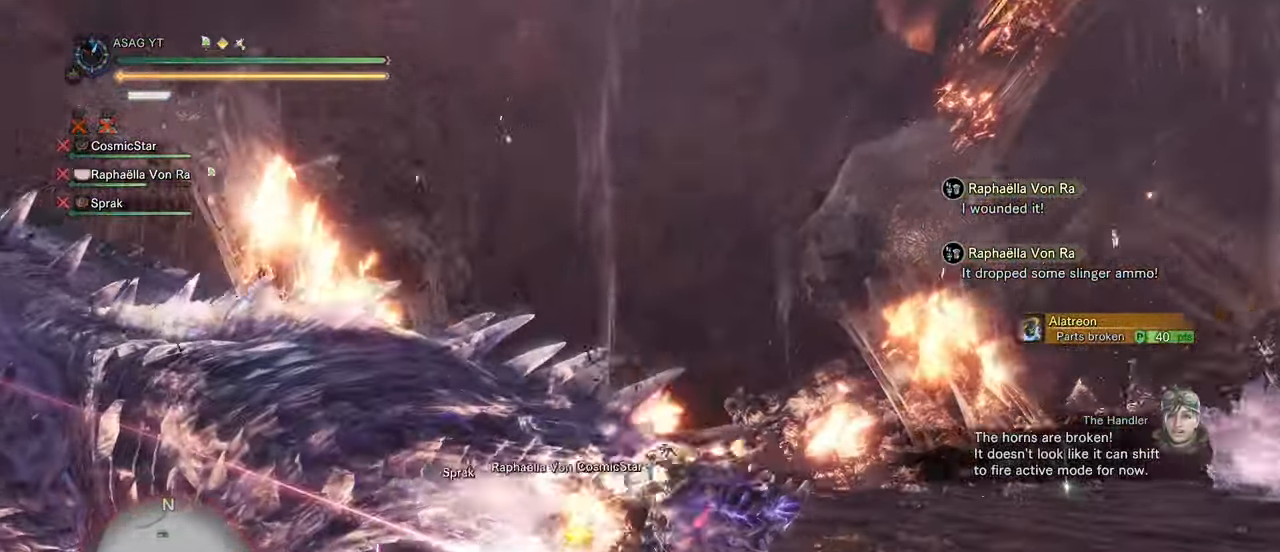
{"keys": [], "mouse": [], "events": []}
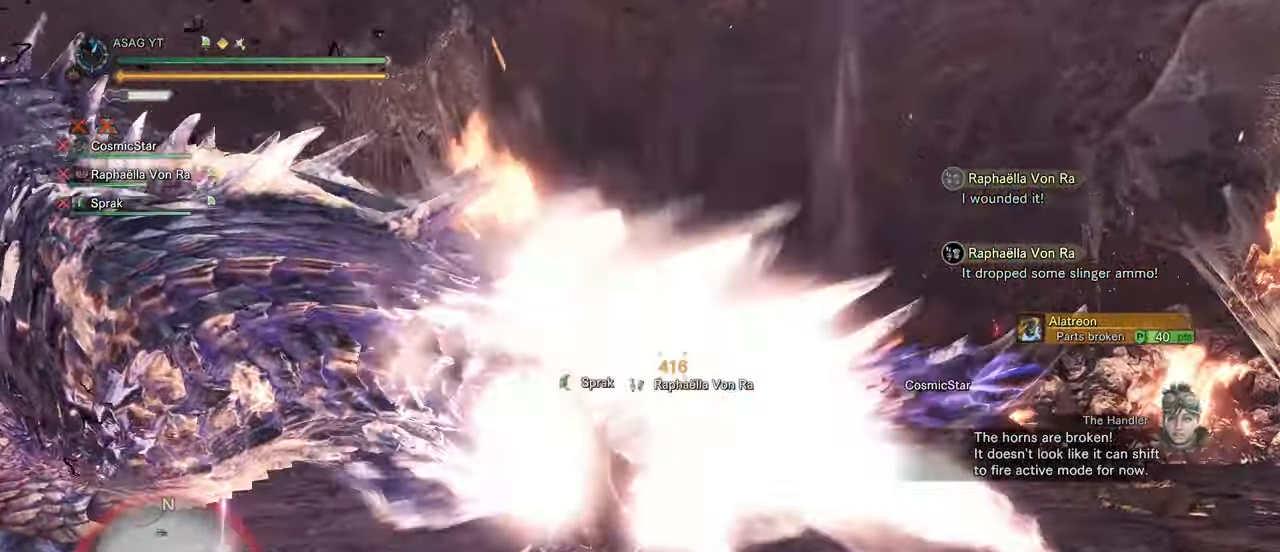
{"keys": ["d"], "mouse": [], "events": [[250, "d", "down"]]}
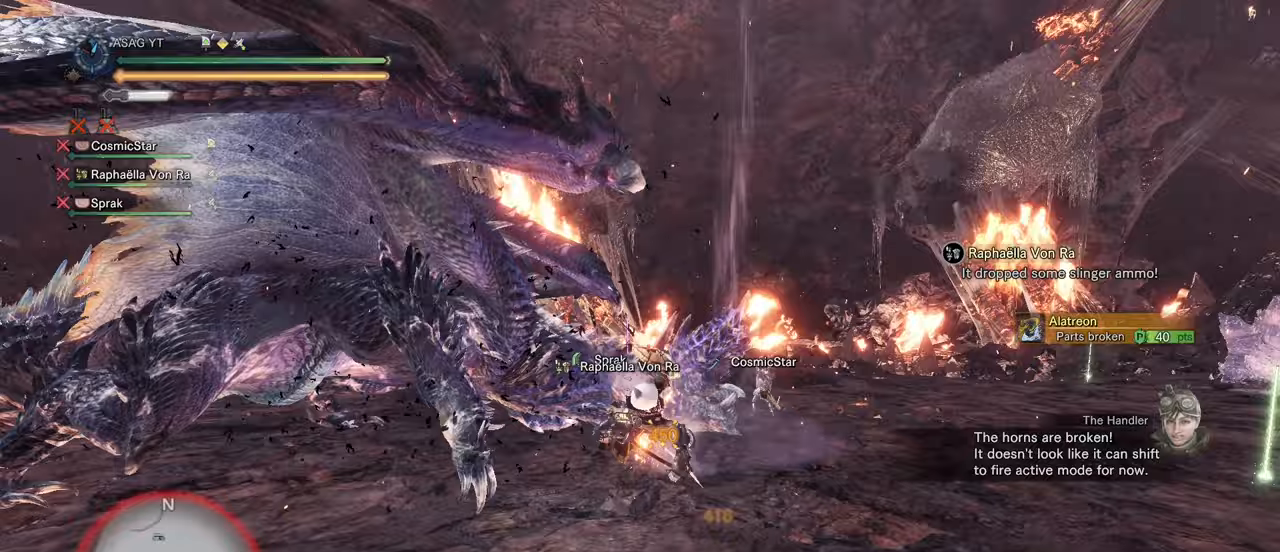
{"keys": ["w"], "mouse": [], "events": [[33, "d", "up"], [283, "w", "down"]]}
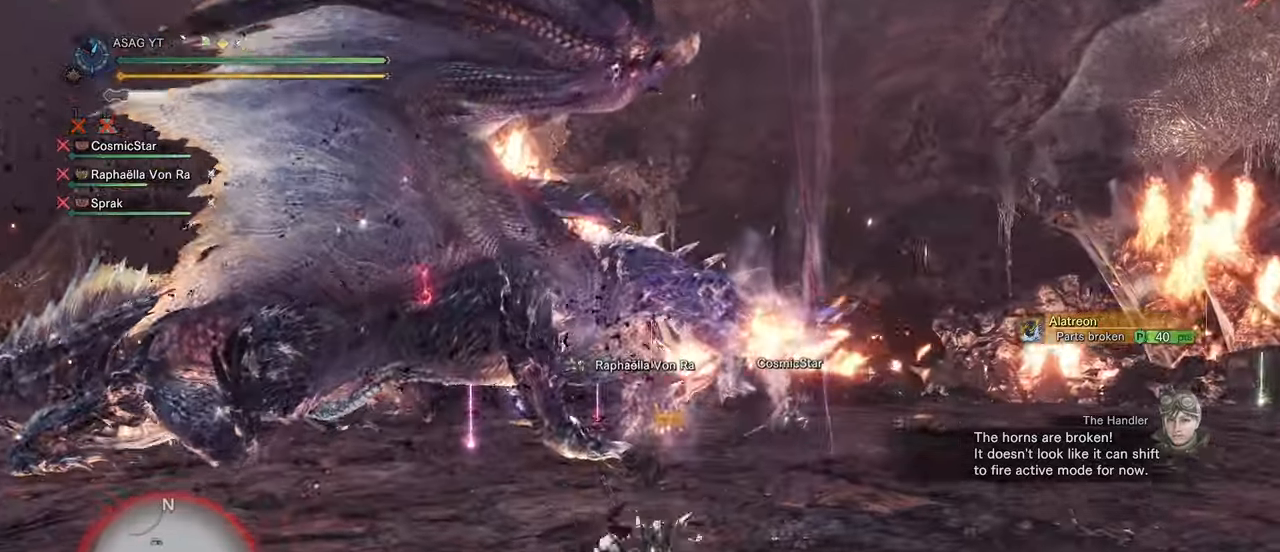
{"keys": ["w"], "mouse": [], "events": []}
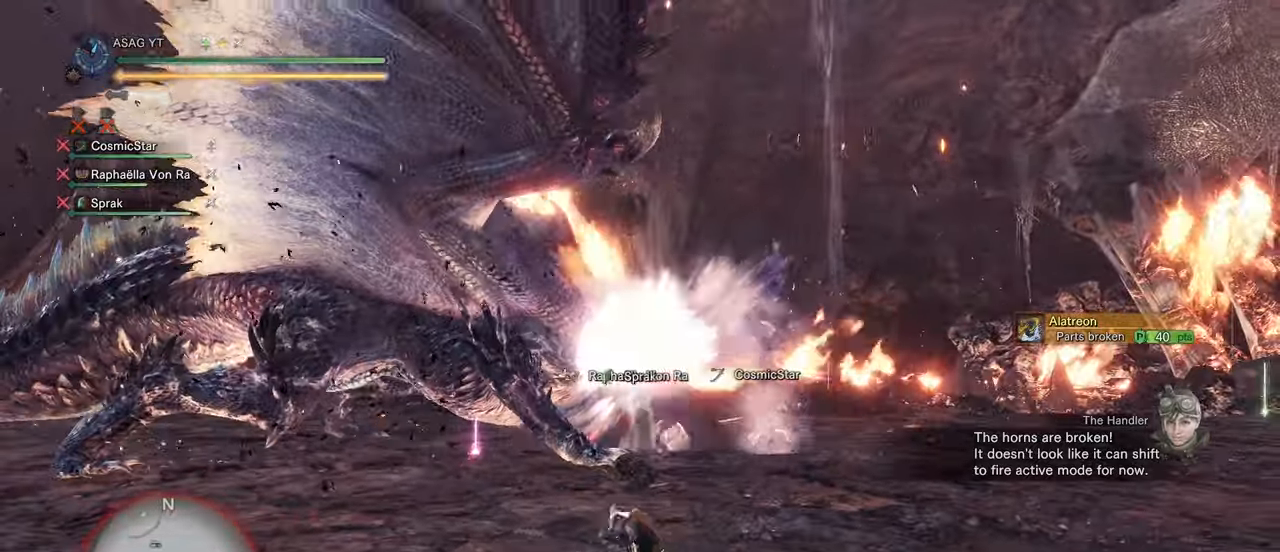
{"keys": ["a", "shift"], "mouse": [], "events": [[150, "a", "down"], [217, "shift", "down"], [217, "w", "up"]]}
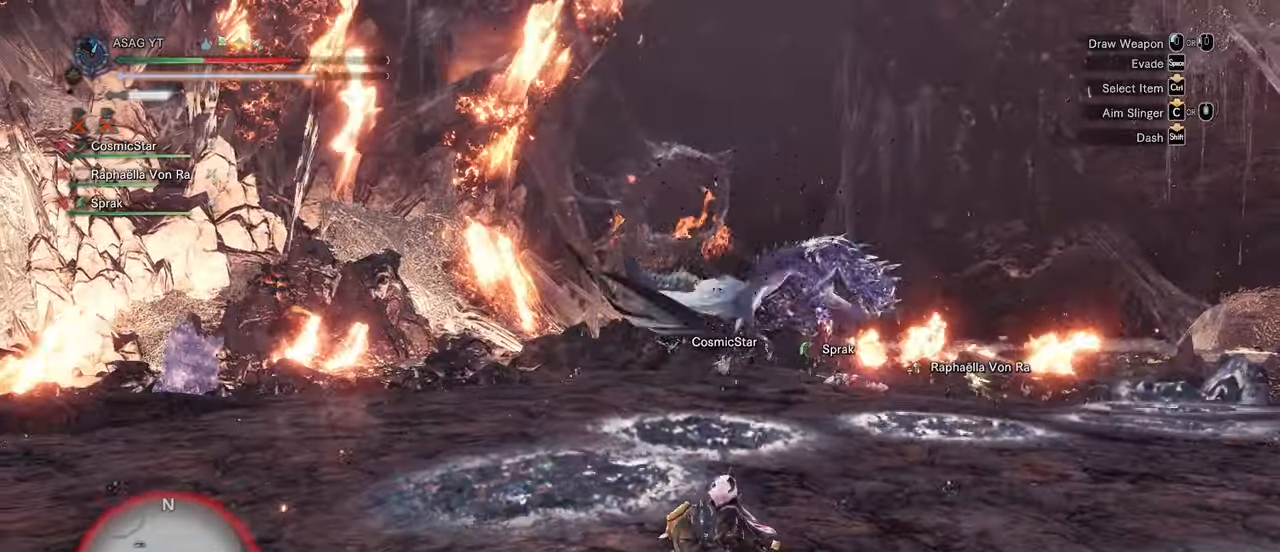
{"keys": ["a", "shift"], "mouse": [], "events": []}
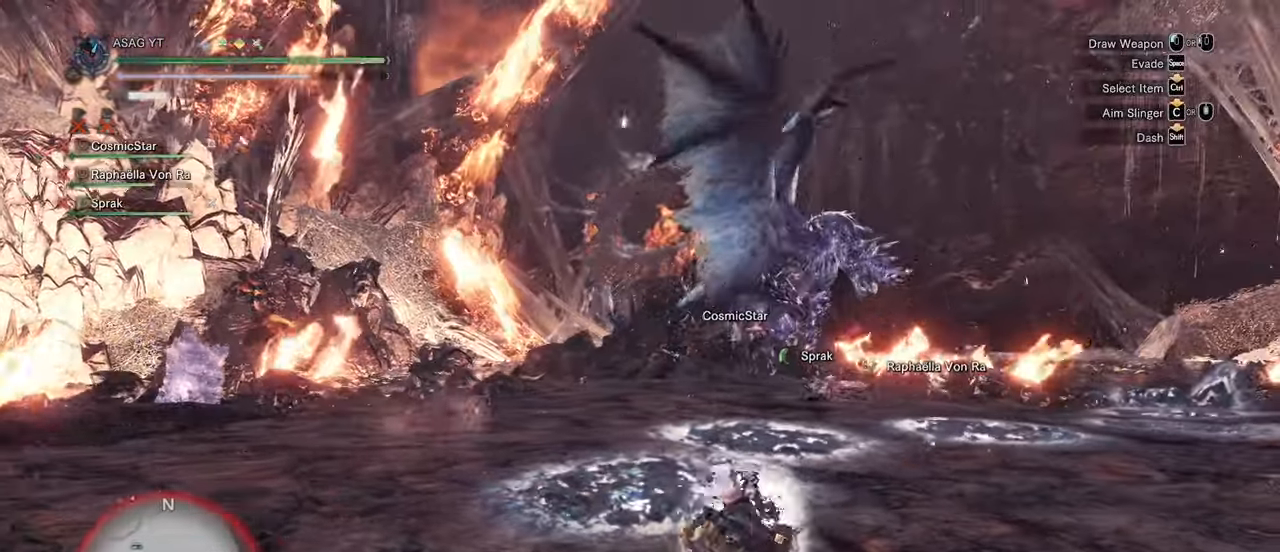
{"keys": ["a", "shift"], "mouse": []}
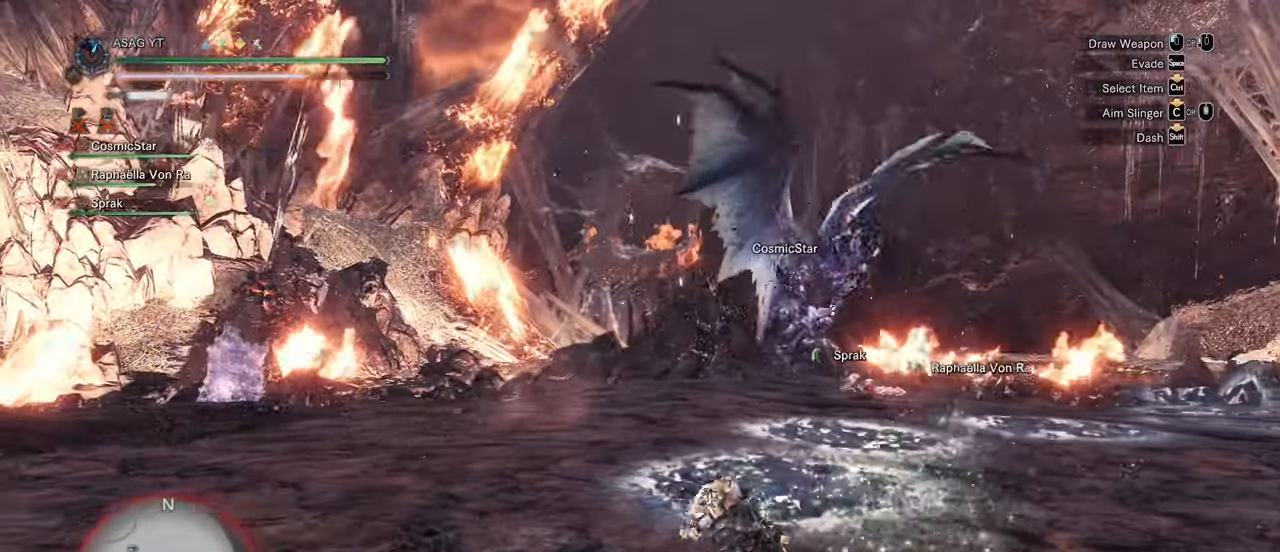
{"keys": ["a", "w"], "mouse": [], "events": [[17, "w", "down"], [400, "shift", "up"]]}
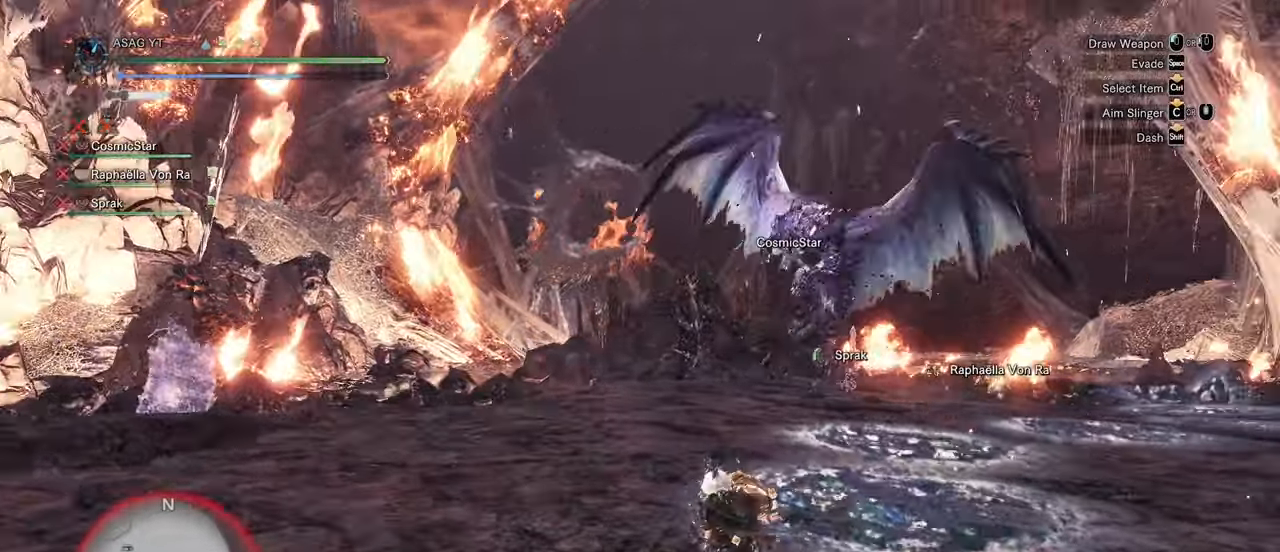
{"keys": ["a", "e"], "mouse": [], "events": [[83, "w", "up"], [167, "e", "down"], [217, "e", "up"], [317, "e", "down"], [400, "e", "up"], [467, "e", "down"]]}
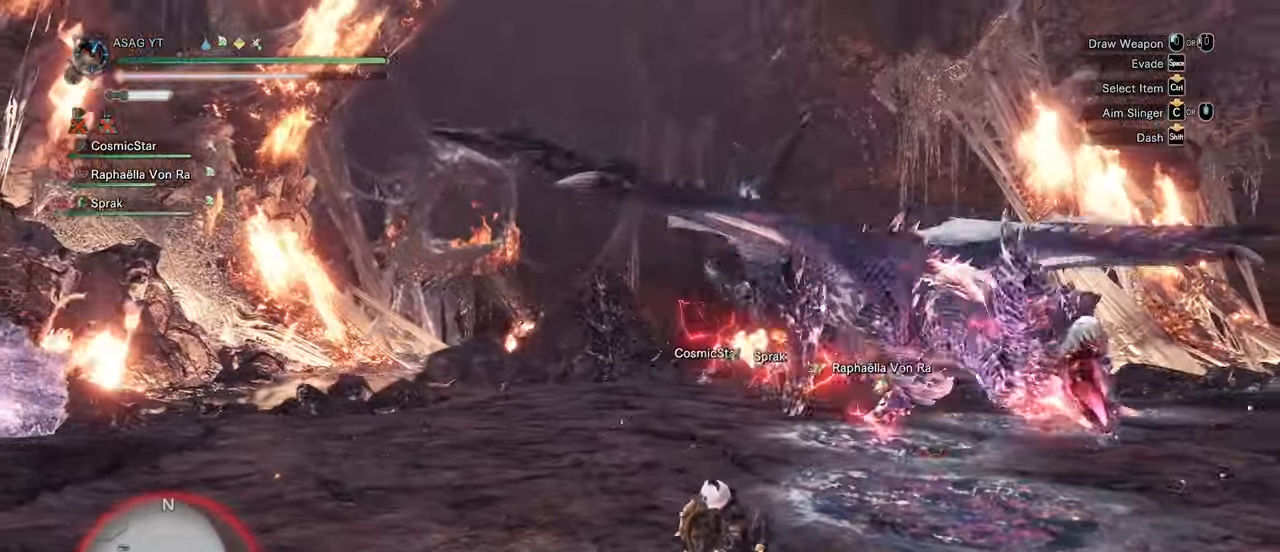
{"keys": ["a", "shift"], "mouse": [], "events": [[50, "e", "up"], [183, "shift", "down"]]}
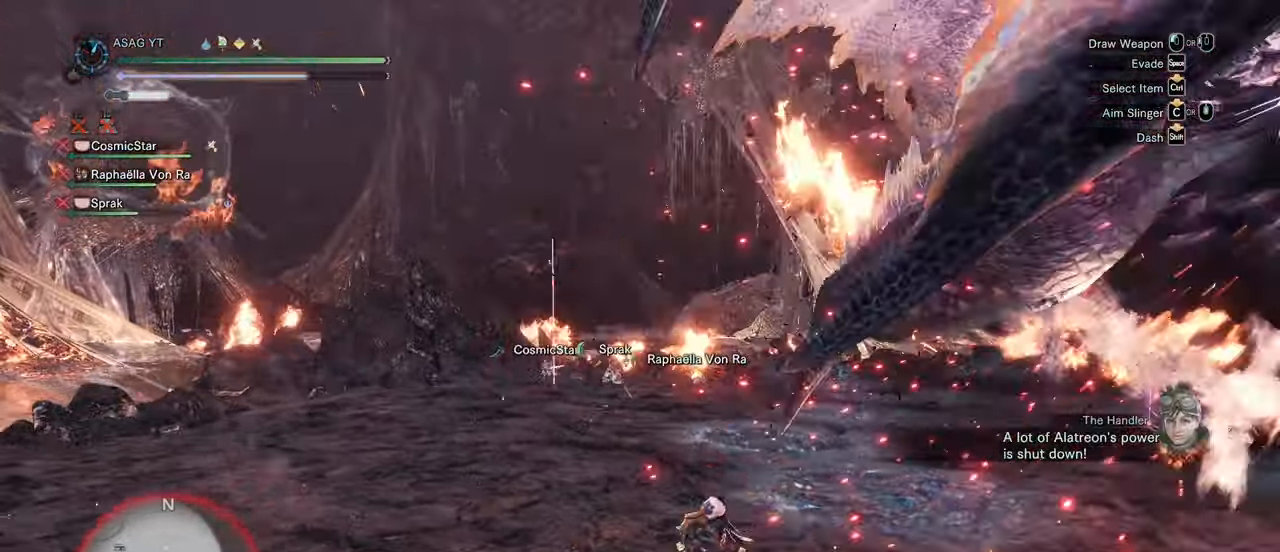
{"keys": ["a", "s", "shift"], "mouse": [], "events": [[483, "s", "down"]]}
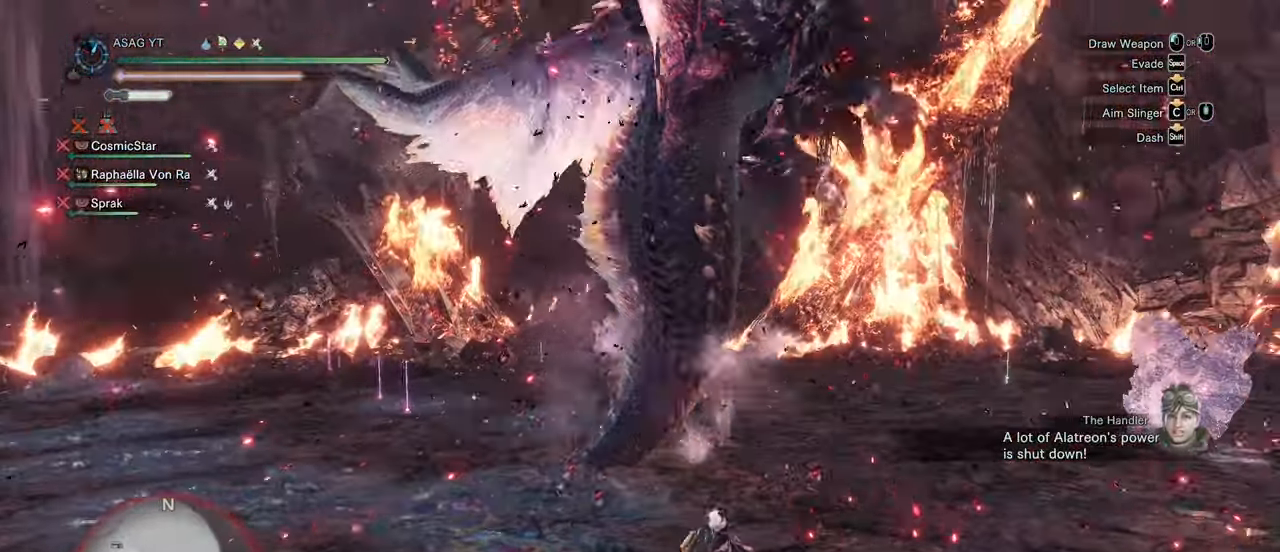
{"keys": ["d", "shift"], "mouse": [], "events": [[317, "a", "up"], [317, "d", "down"], [500, "s", "up"]]}